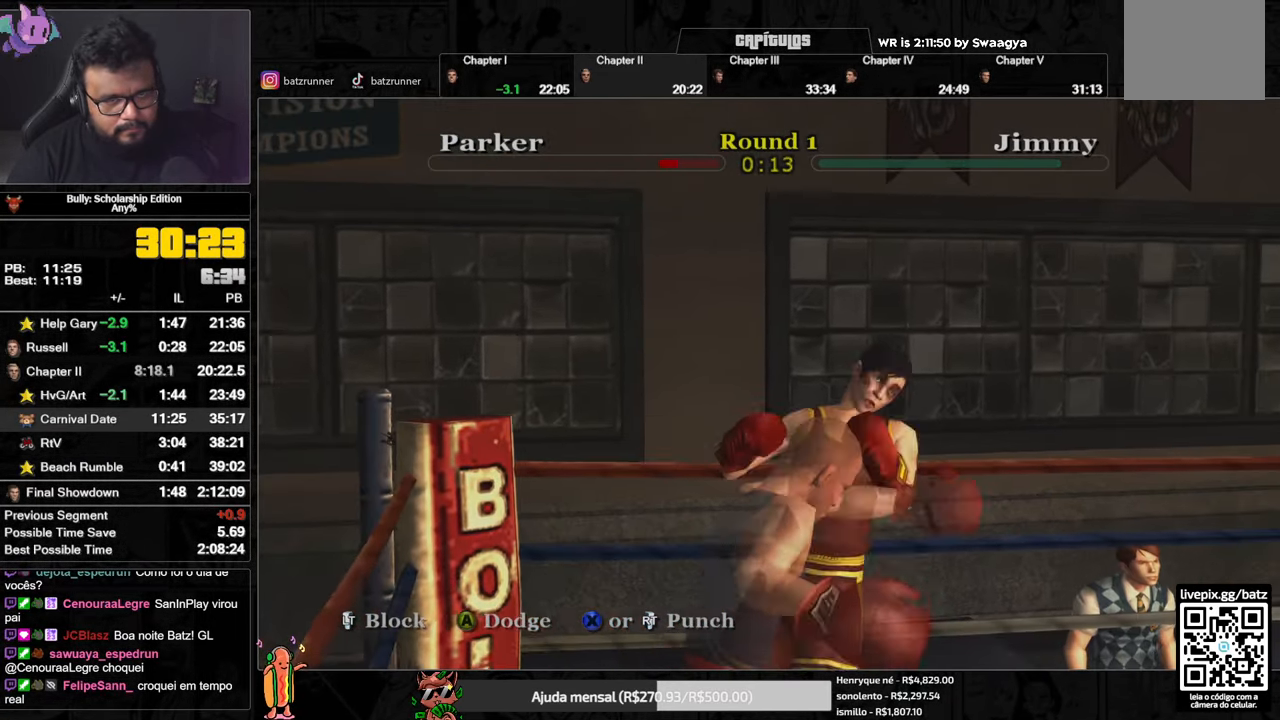
Gameplay with a controller (Xbox layout); each line is a JSON object with the inputs held at the frame after it. "events" lists button and stick changes between this image and that frame as [ms after this image, input, new state], when the widget could be followed in between.
{"buttons": [], "left_stick": "up", "right_stick": "center", "events": [[50, "R2", "down"], [133, "R2", "up"], [200, "R2", "down"], [300, "R2", "up"], [383, "R2", "down"], [500, "R2", "up"]]}
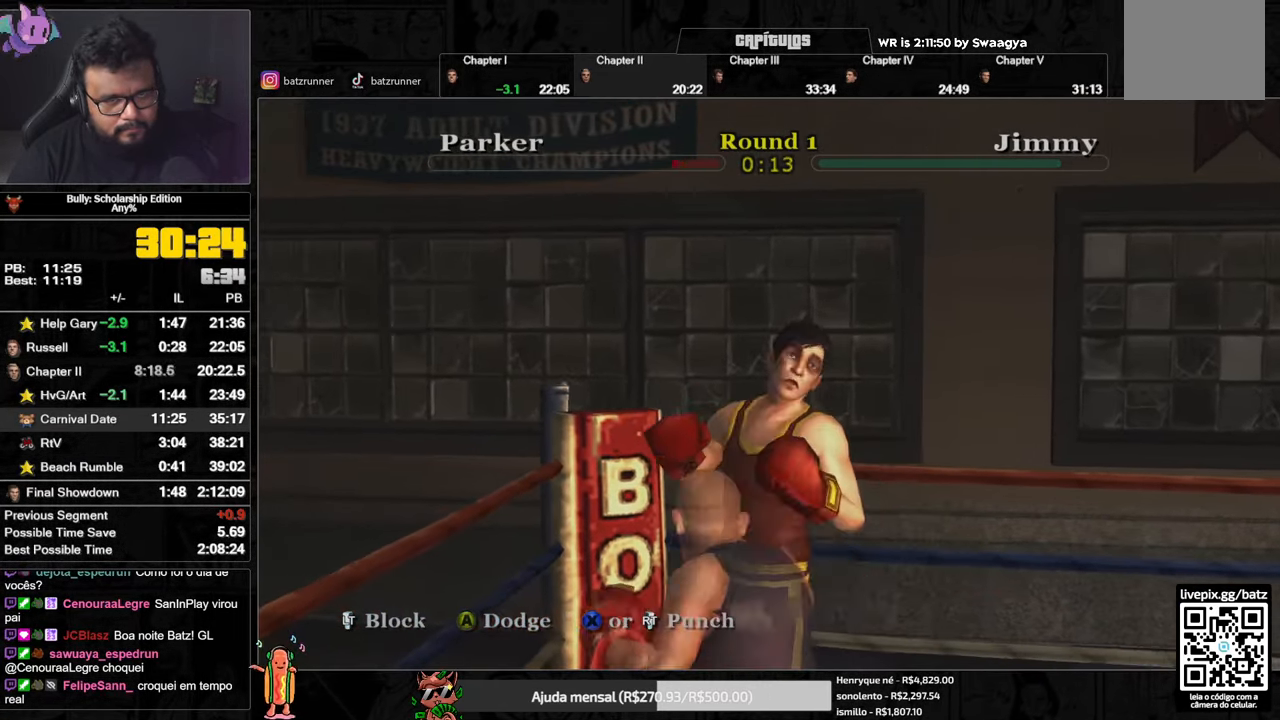
{"buttons": ["R2"], "left_stick": "up", "right_stick": "center", "events": [[67, "R2", "down"], [184, "R2", "up"], [250, "R2", "down"], [334, "R2", "up"], [434, "R2", "down"]]}
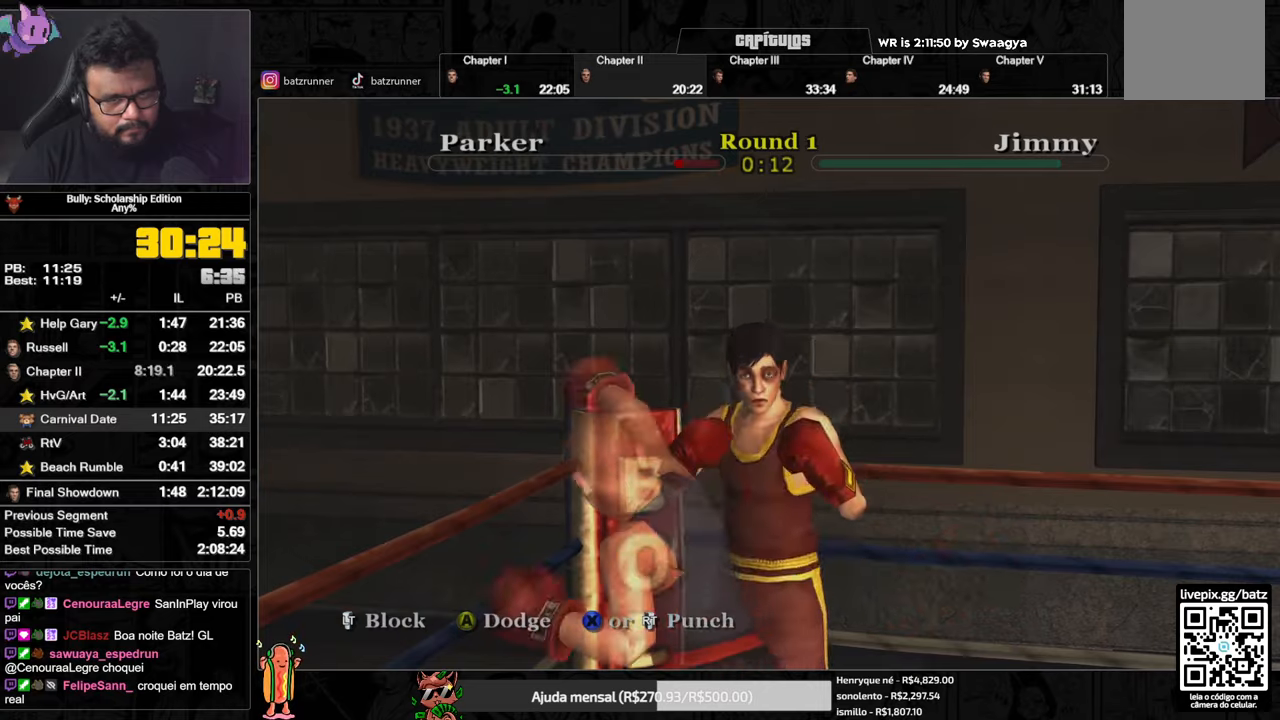
{"buttons": ["R2"], "left_stick": "up", "right_stick": "center", "events": [[16, "R2", "up"], [100, "R2", "down"], [183, "R2", "up"], [267, "R2", "down"], [367, "R2", "up"], [467, "R2", "down"]]}
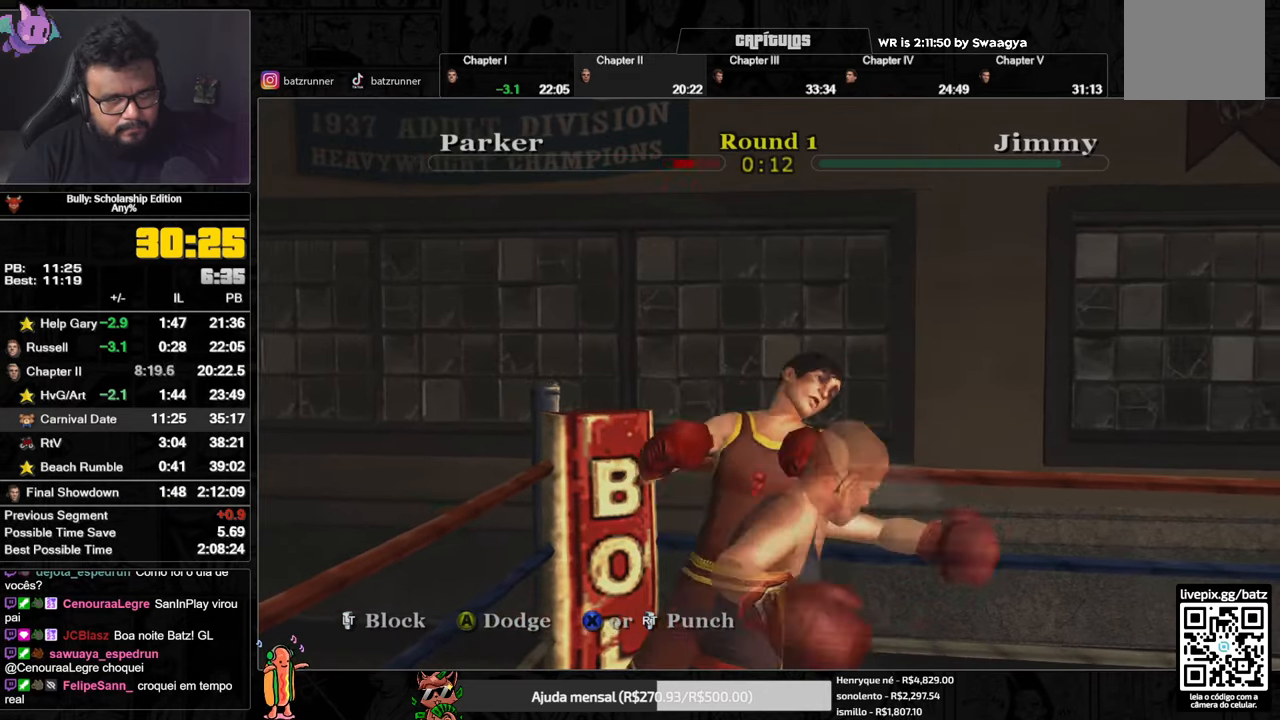
{"buttons": ["R2"], "left_stick": "up", "right_stick": "center", "events": [[34, "R2", "up"], [150, "R2", "down"], [234, "R2", "up"], [317, "R2", "down"], [401, "R2", "up"], [467, "R2", "down"]]}
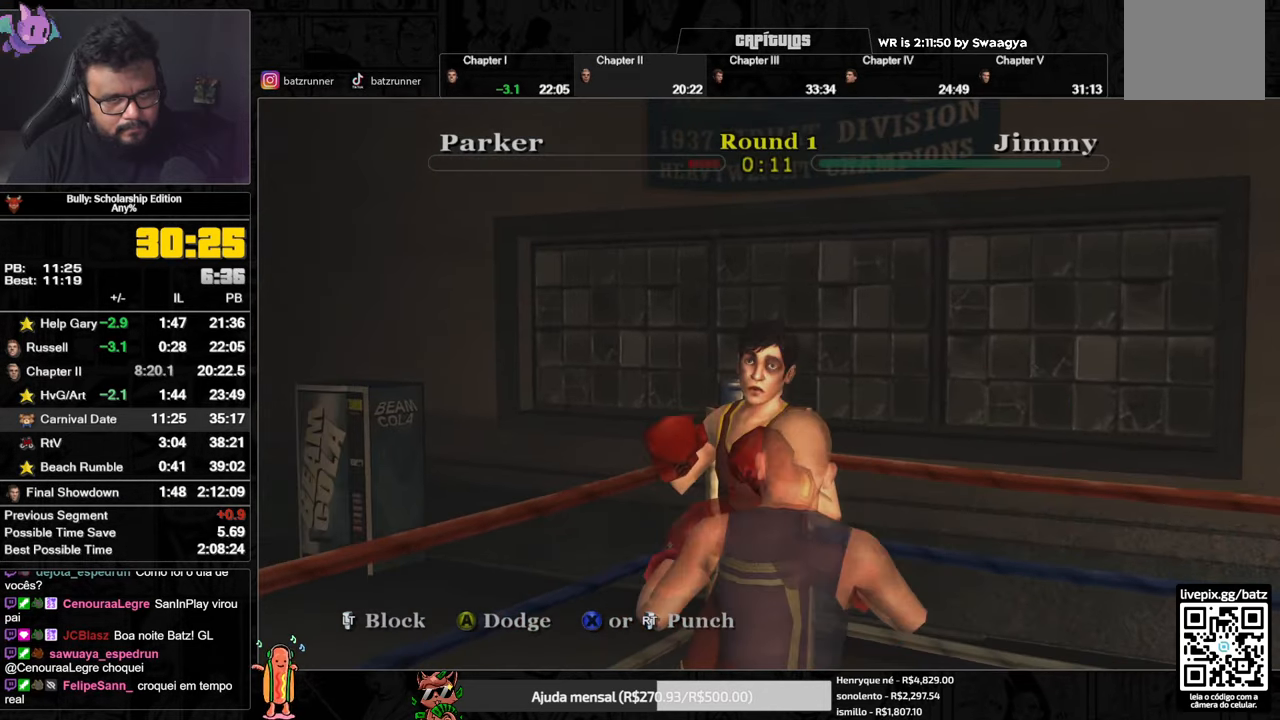
{"buttons": [], "left_stick": "up", "right_stick": "center", "events": [[50, "R2", "up"], [133, "R2", "down"], [233, "R2", "up"], [317, "R2", "down"], [417, "R2", "up"]]}
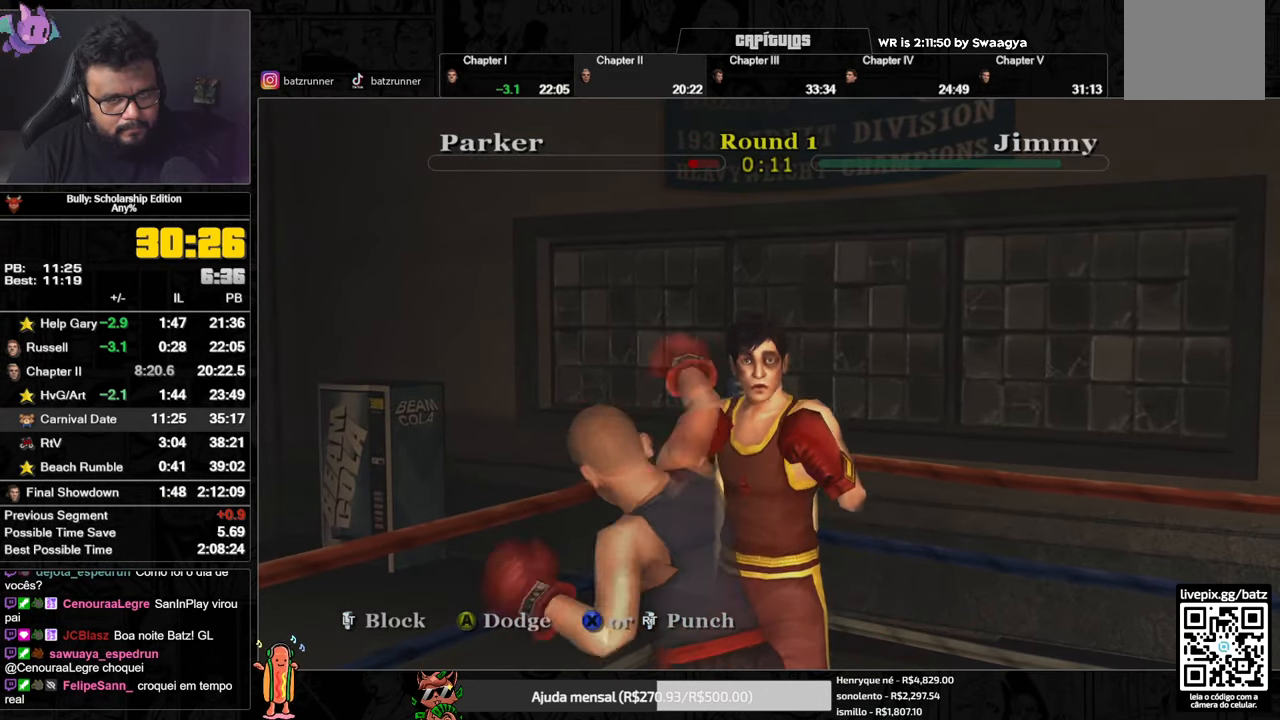
{"buttons": [], "left_stick": "up", "right_stick": "center", "events": [[17, "R2", "down"], [117, "R2", "up"], [184, "R2", "down"], [301, "R2", "up"], [401, "R2", "down"], [484, "R2", "up"]]}
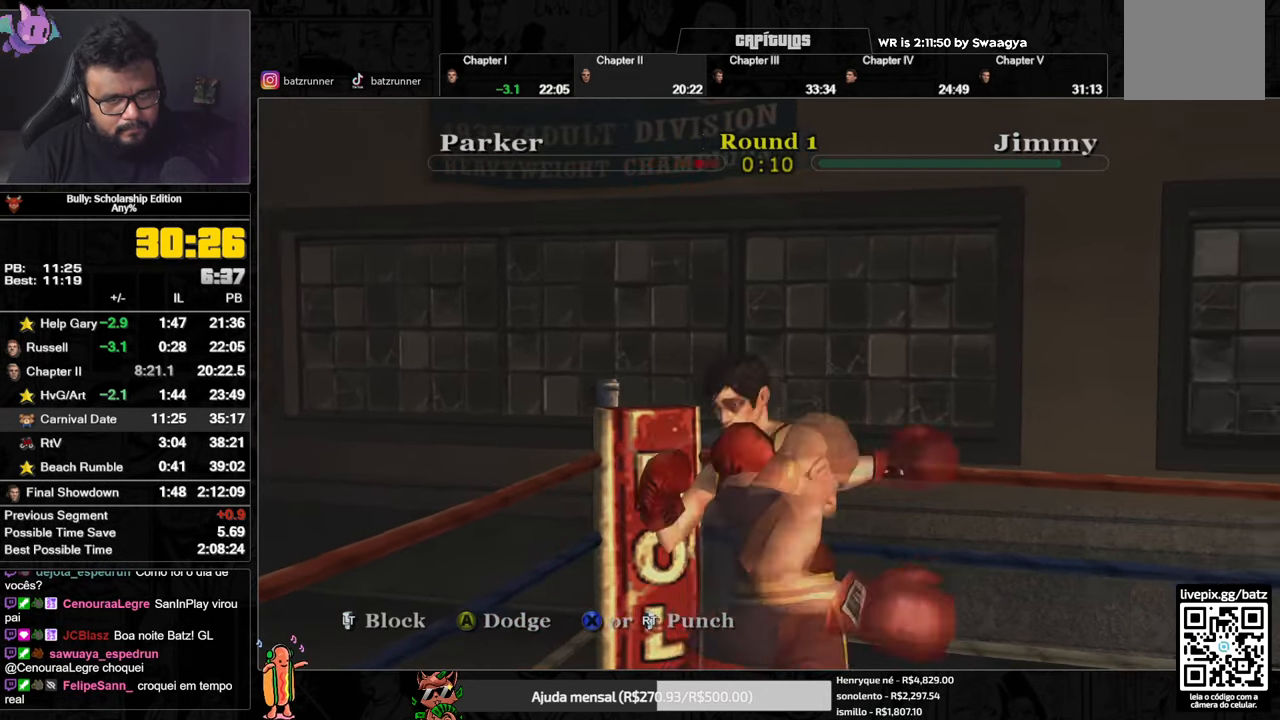
{"buttons": ["R2"], "left_stick": "up", "right_stick": "center", "events": [[67, "R2", "down"], [167, "R2", "up"], [267, "R2", "down"], [350, "R2", "up"], [434, "R2", "down"]]}
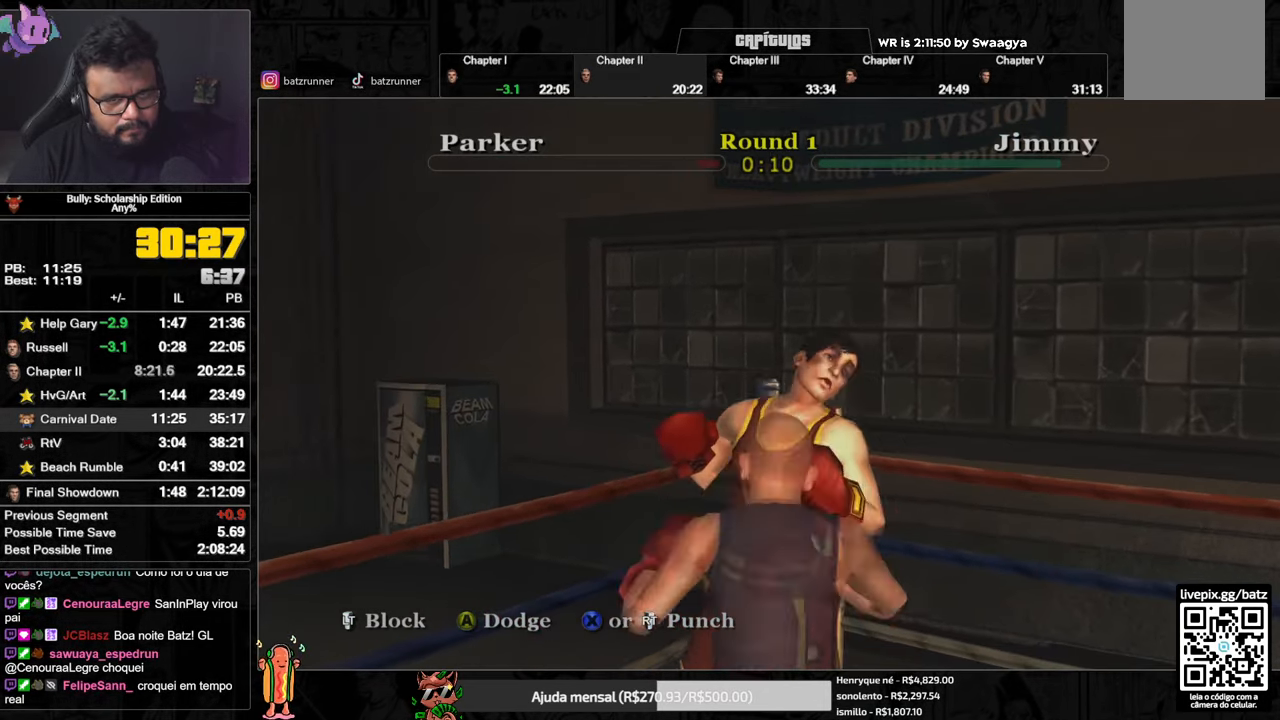
{"buttons": [], "left_stick": "up", "right_stick": "center", "events": [[17, "R2", "up"], [134, "R2", "down"], [184, "R2", "up"]]}
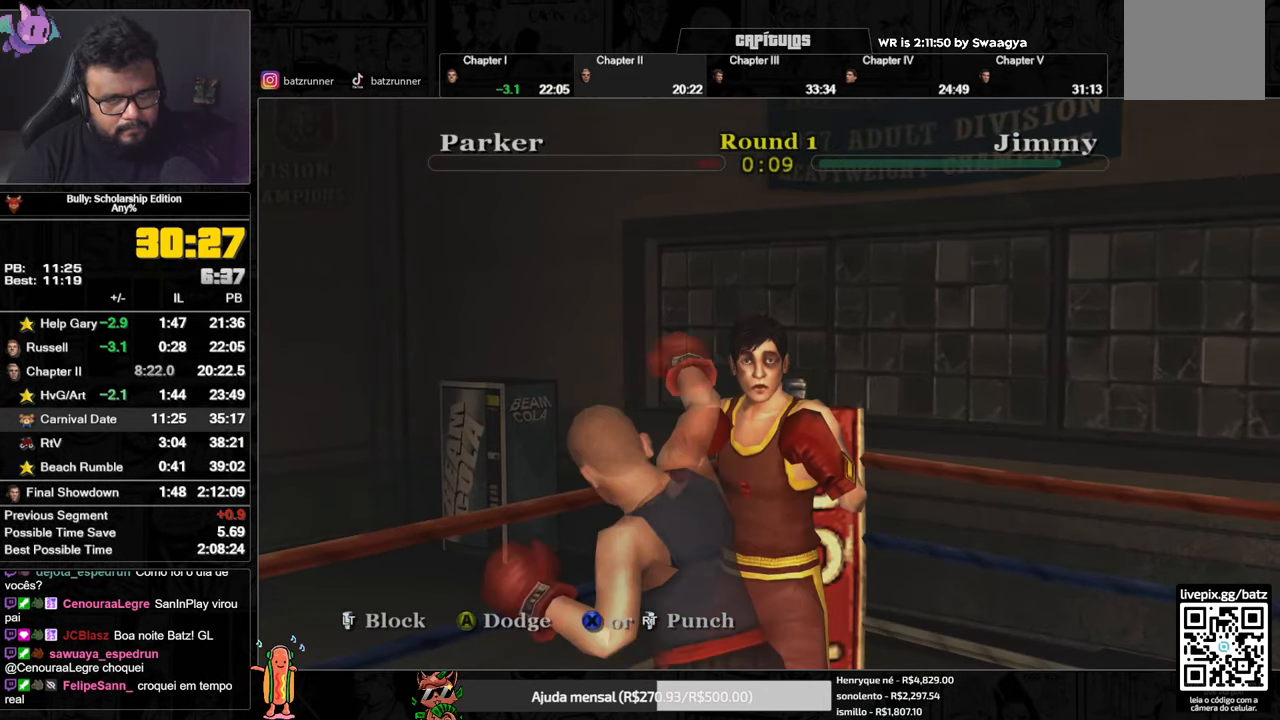
{"buttons": [], "left_stick": "center", "right_stick": "center", "events": [[250, "left_stick", "center"]]}
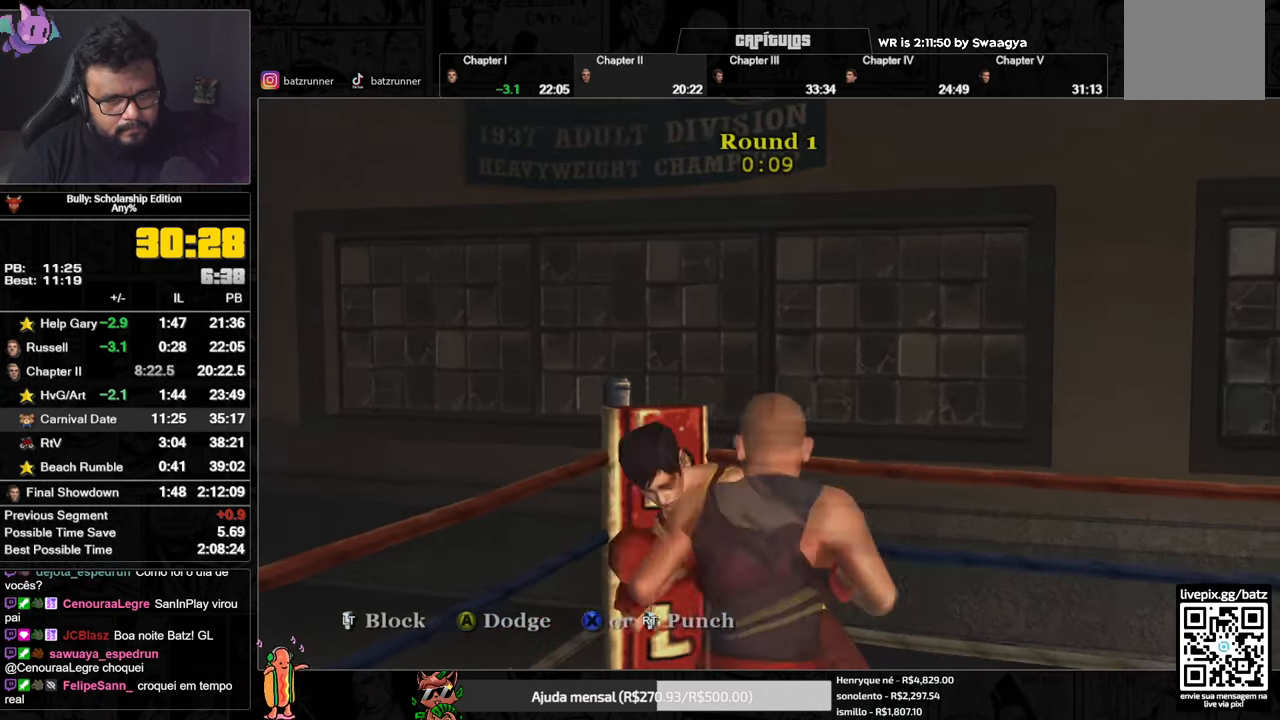
{"buttons": ["R2"], "left_stick": "center", "right_stick": "center", "events": [[267, "R2", "down"]]}
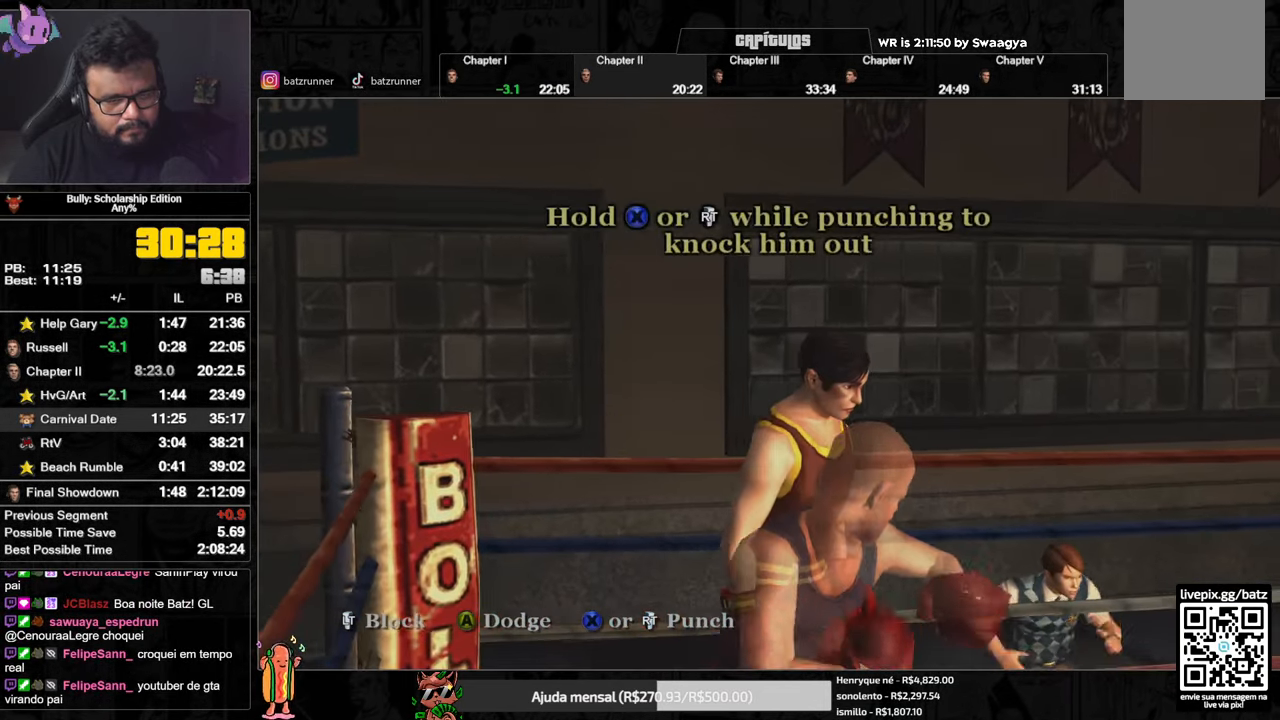
{"buttons": ["R2"], "left_stick": "center", "right_stick": "center", "events": []}
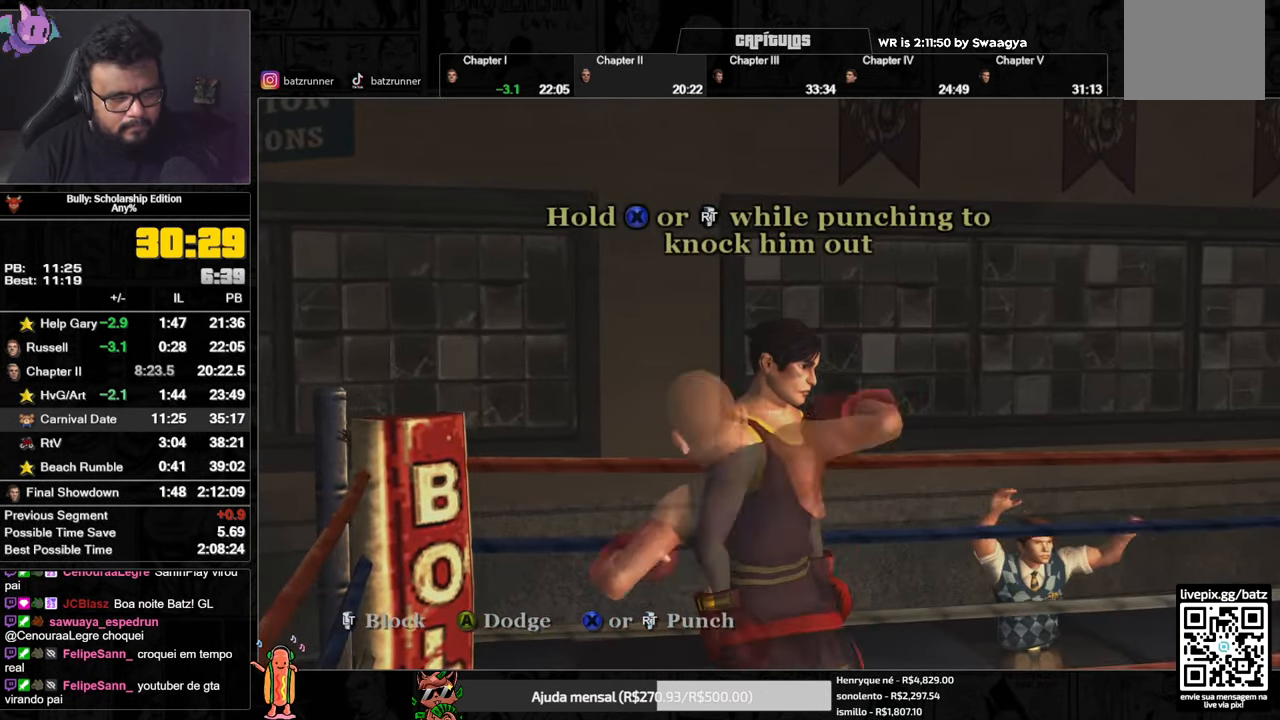
{"buttons": ["R2"], "left_stick": "center", "right_stick": "center", "events": []}
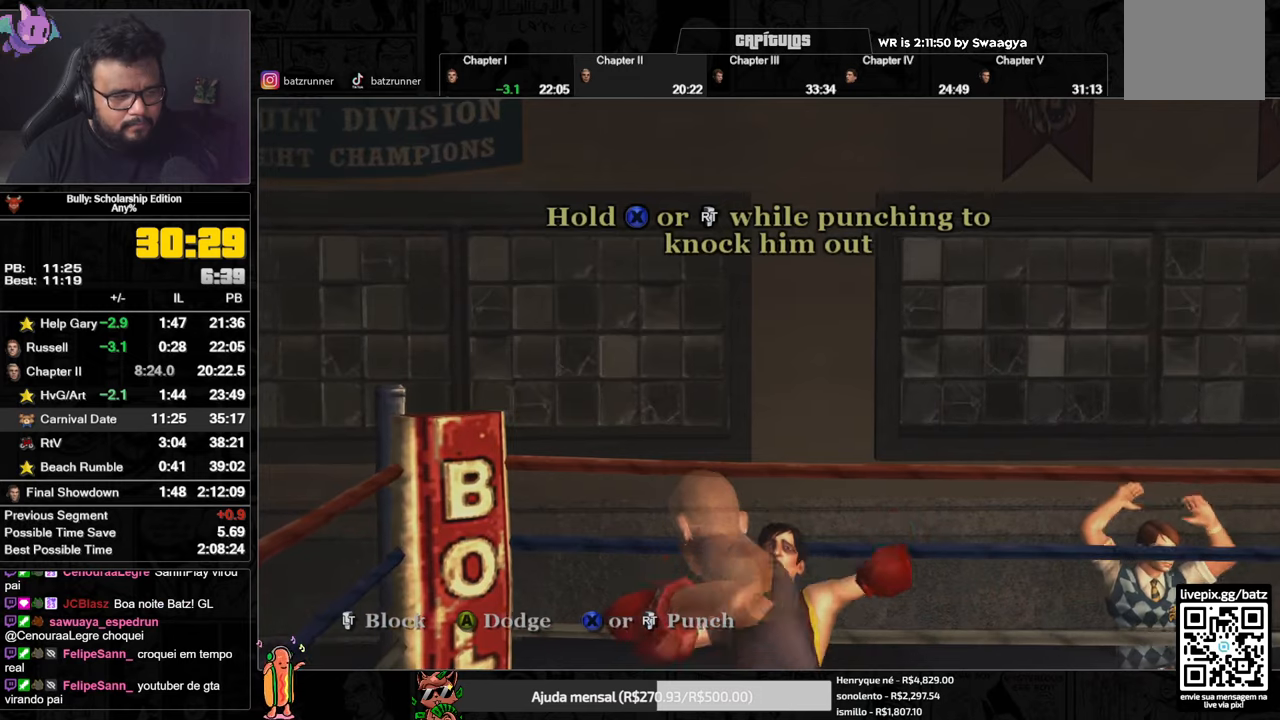
{"buttons": ["A"], "left_stick": "center", "right_stick": "center", "events": [[167, "R2", "up"], [417, "A", "down"]]}
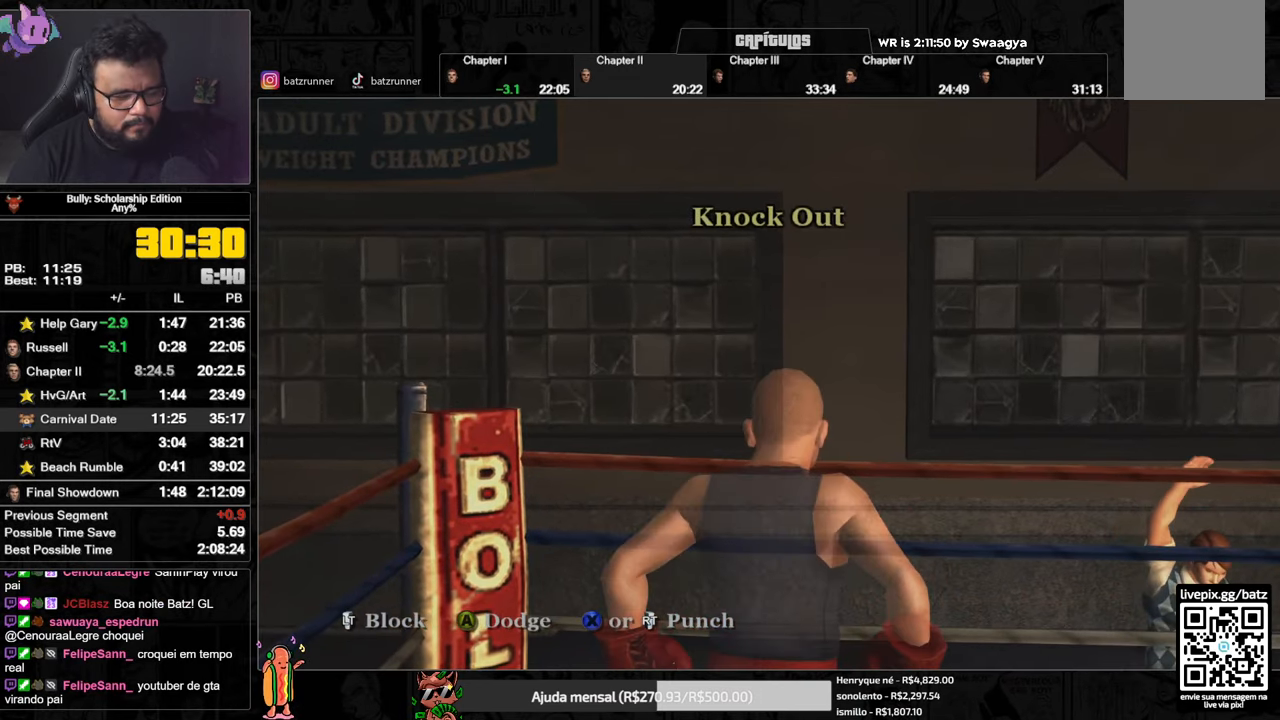
{"buttons": ["A"], "left_stick": "center", "right_stick": "center", "events": []}
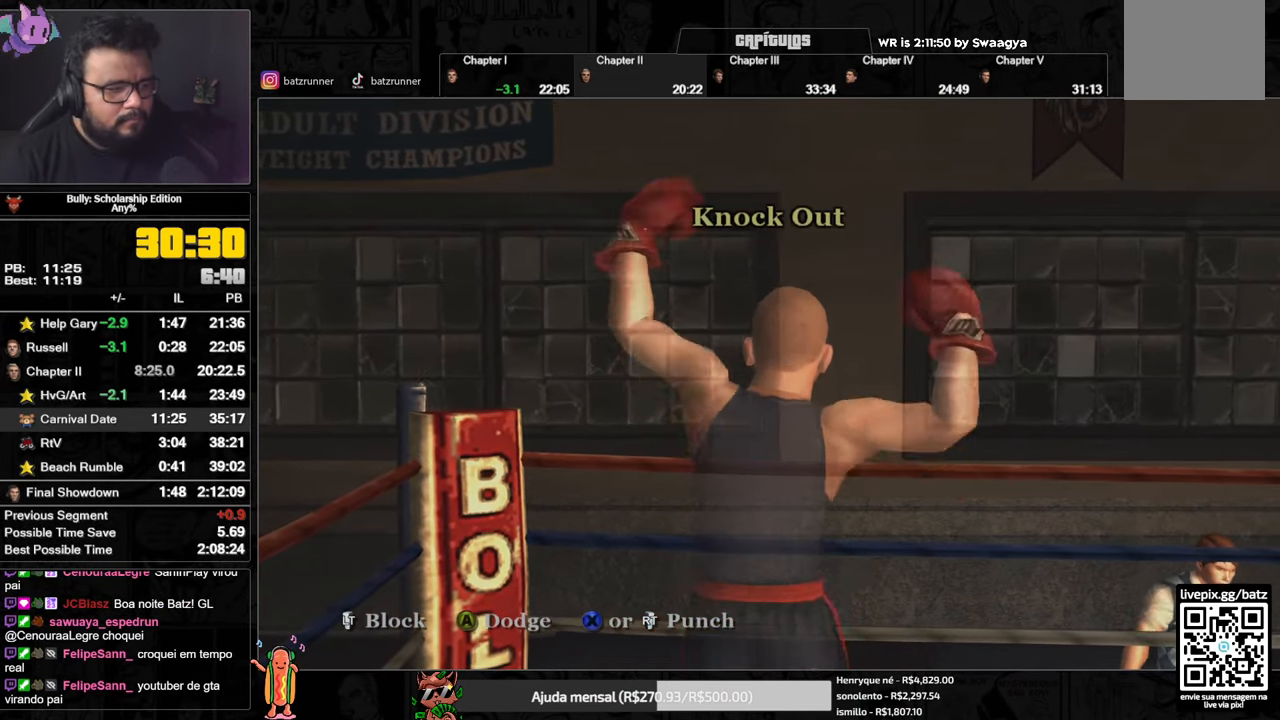
{"buttons": ["A"], "left_stick": "center", "right_stick": "center", "events": []}
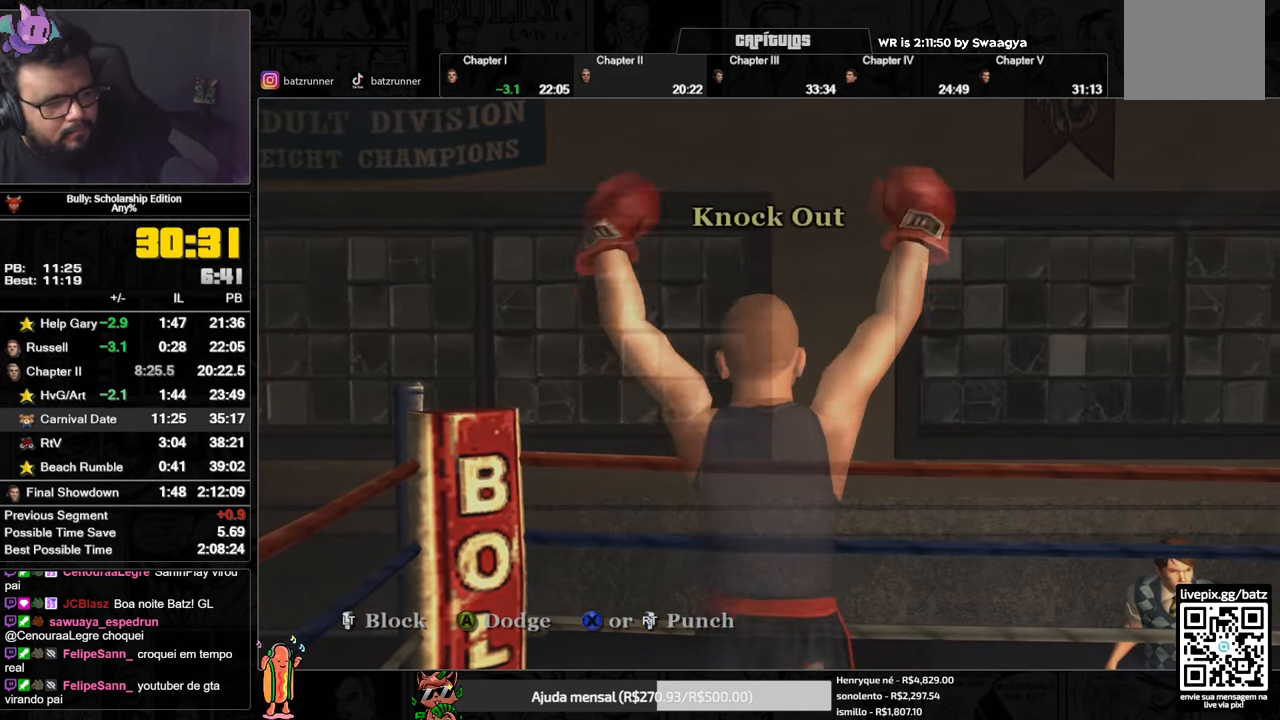
{"buttons": ["A"], "left_stick": "center", "right_stick": "center", "events": []}
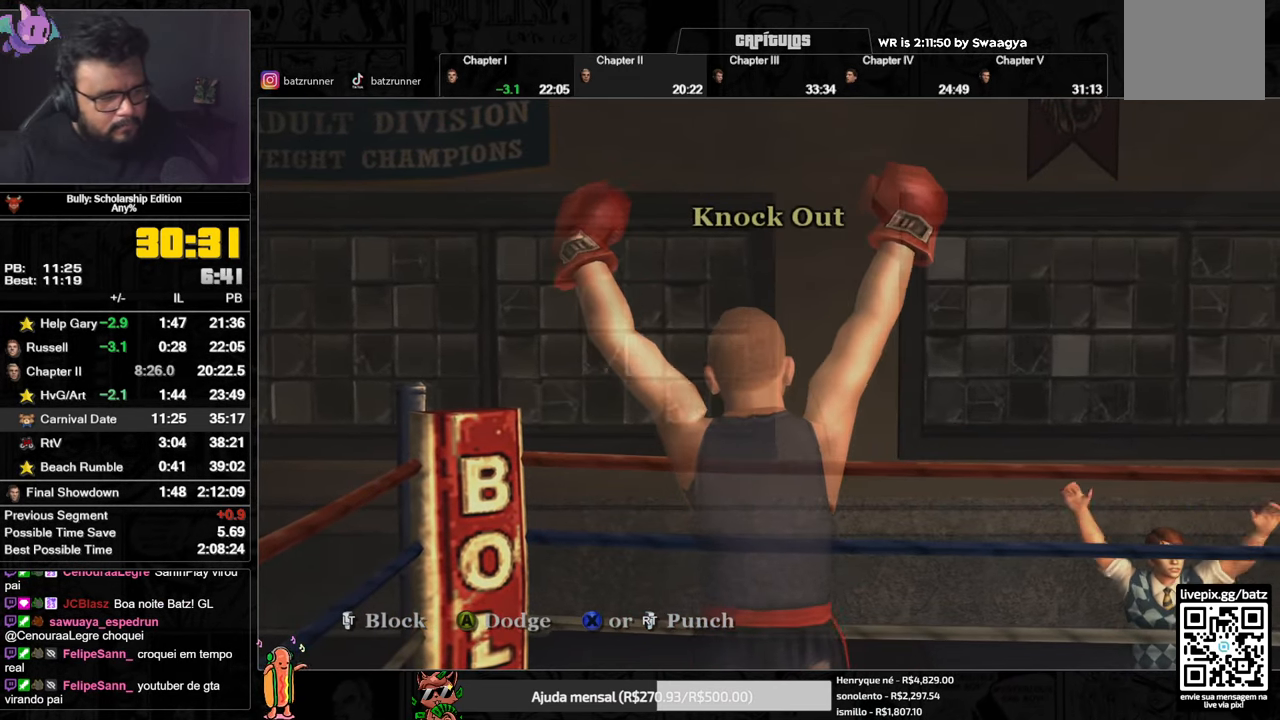
{"buttons": ["A"], "left_stick": "center", "right_stick": "center", "events": [[67, "A", "up"], [150, "A", "down"]]}
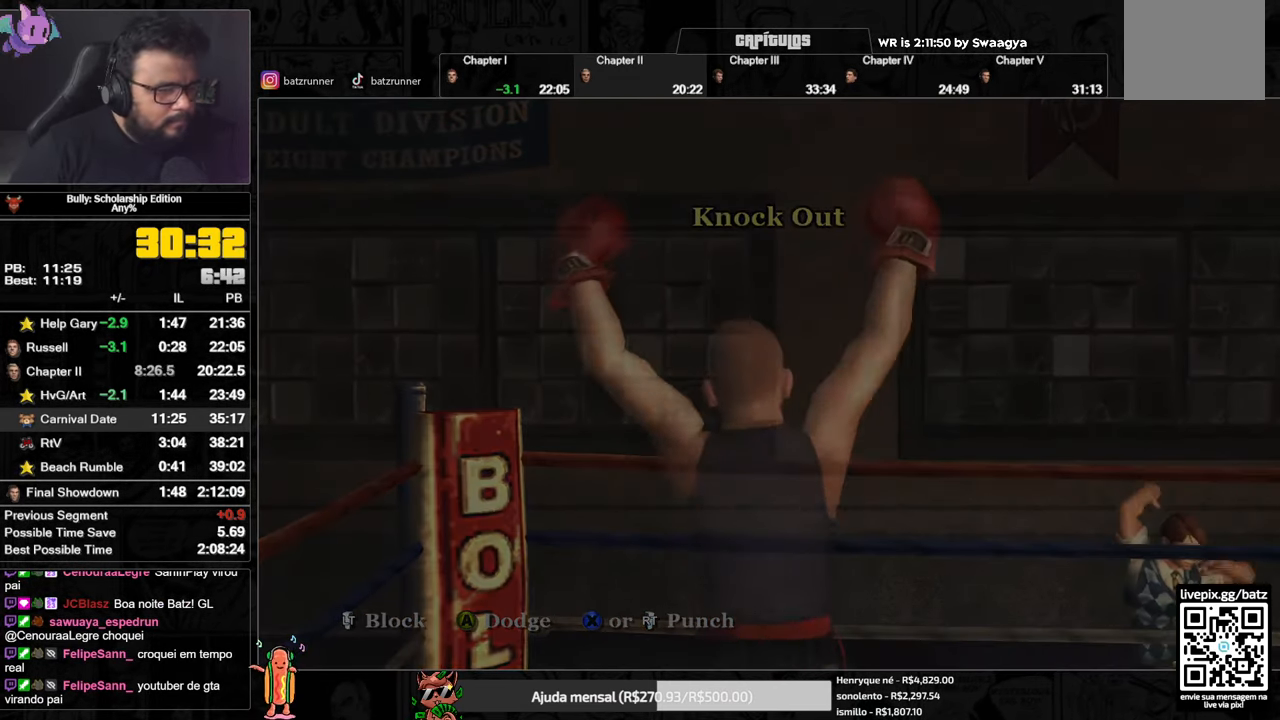
{"buttons": ["A"], "left_stick": "center", "right_stick": "center", "events": []}
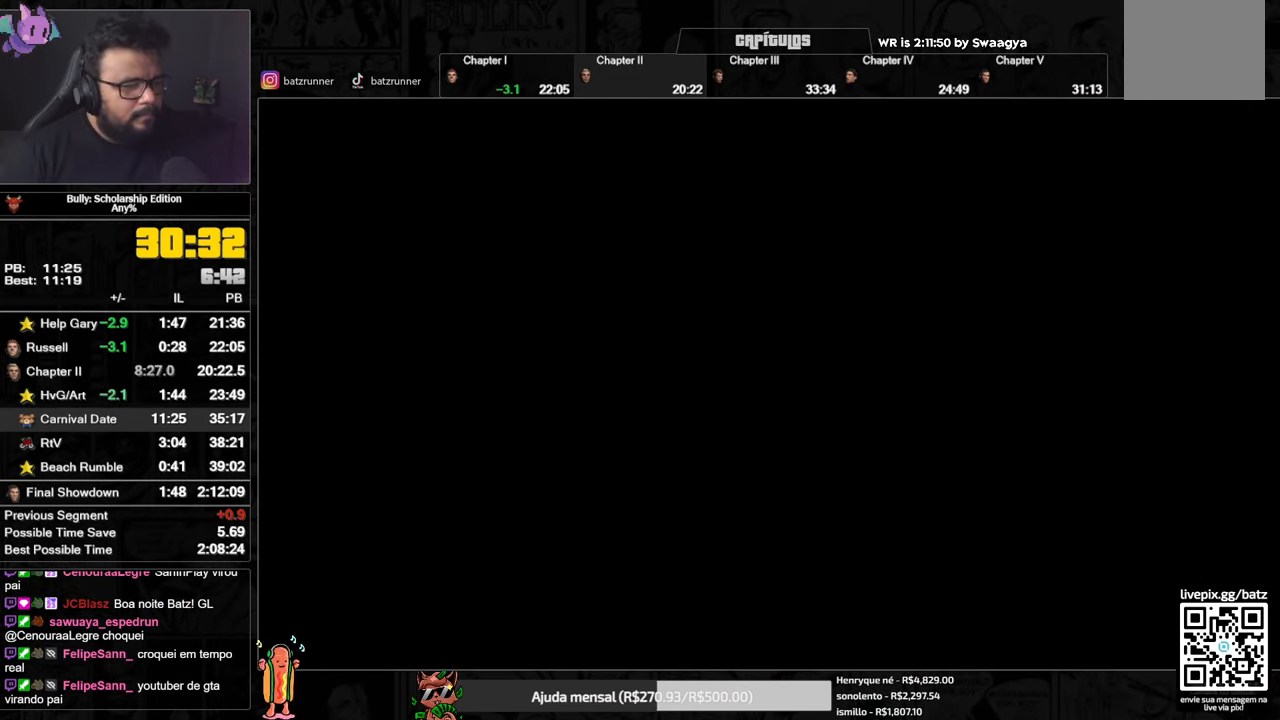
{"buttons": ["A"], "left_stick": "center", "right_stick": "center", "events": []}
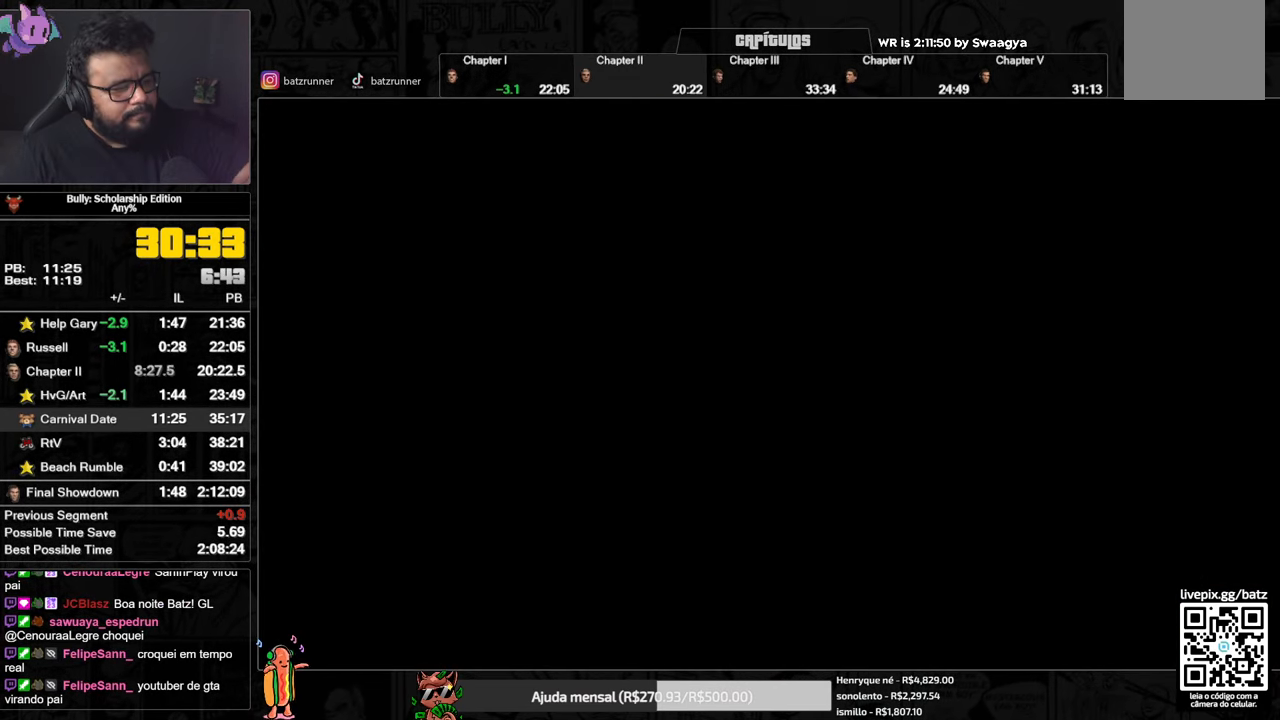
{"buttons": ["A"], "left_stick": "center", "right_stick": "center", "events": []}
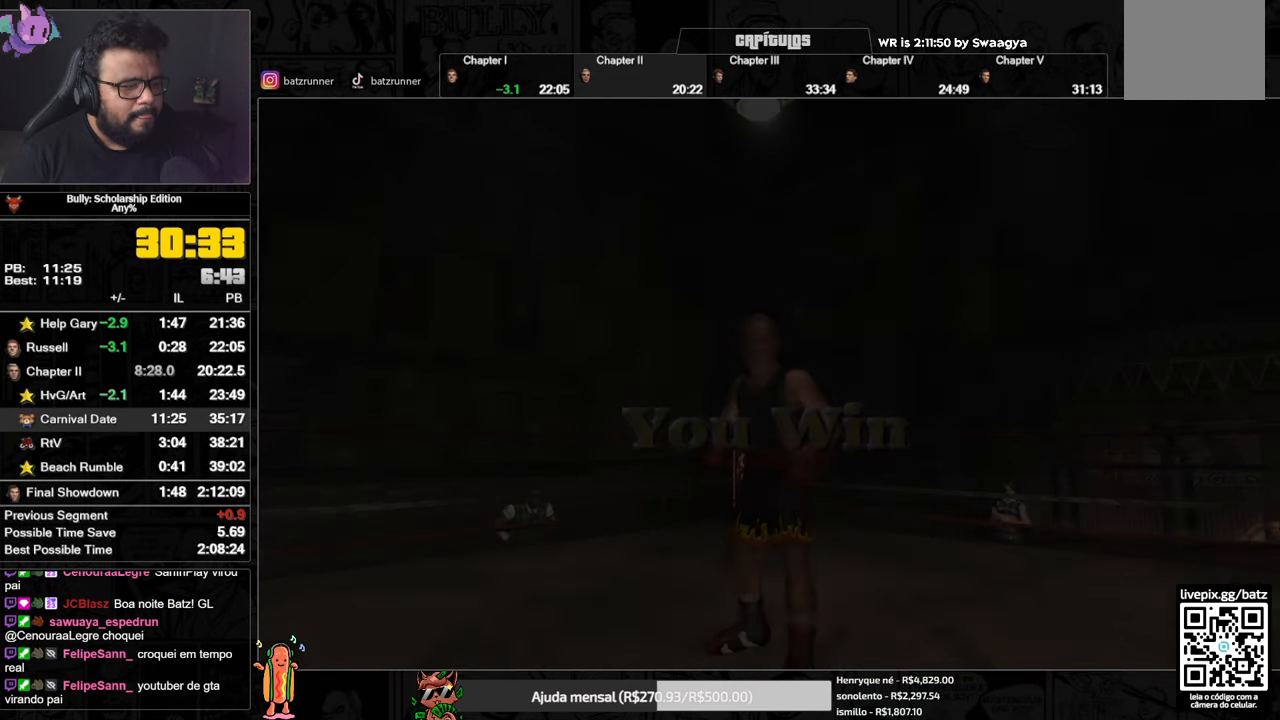
{"buttons": [], "left_stick": "center", "right_stick": "center", "events": [[501, "A", "up"]]}
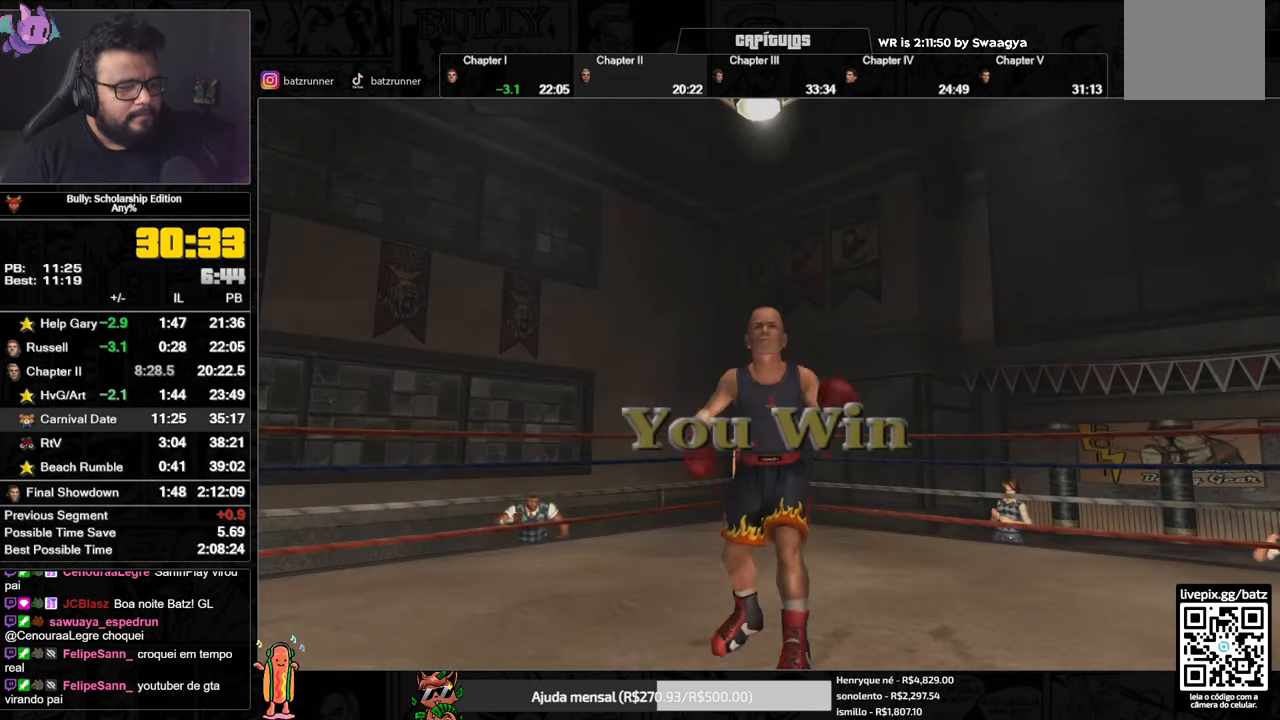
{"buttons": ["A"], "left_stick": "center", "right_stick": "center", "events": [[150, "A", "down"]]}
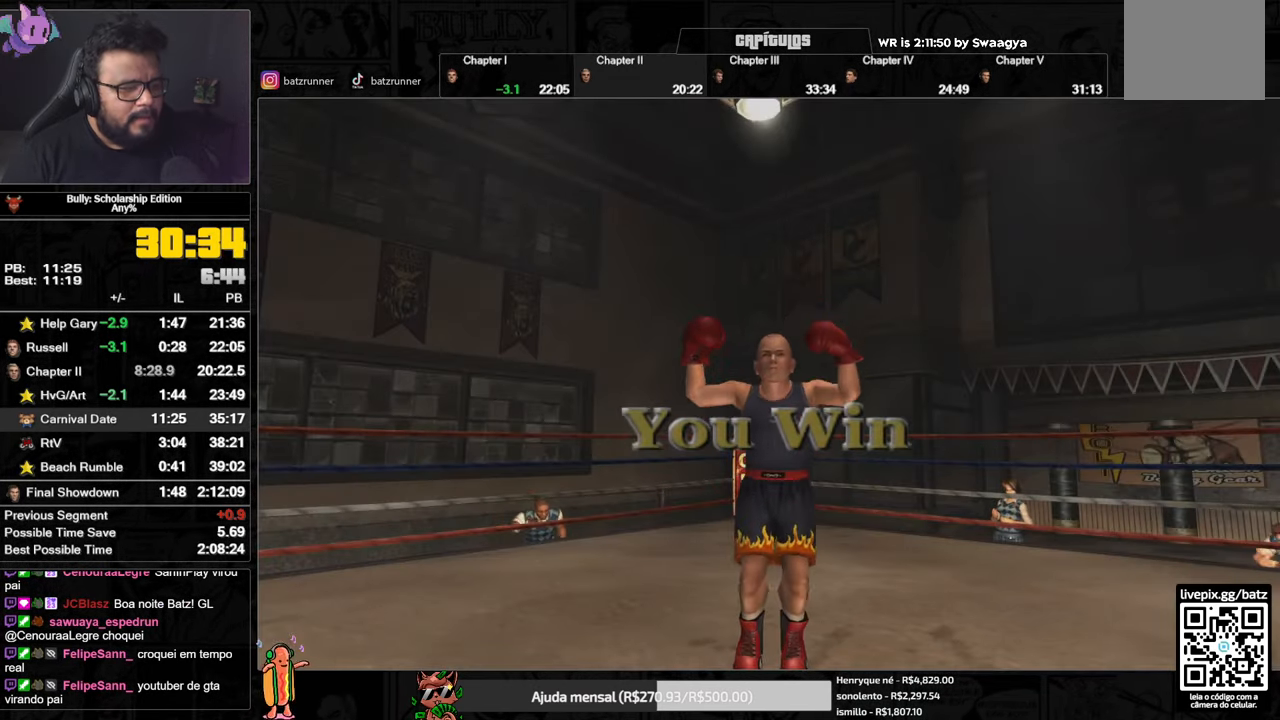
{"buttons": ["A"], "left_stick": "center", "right_stick": "center", "events": []}
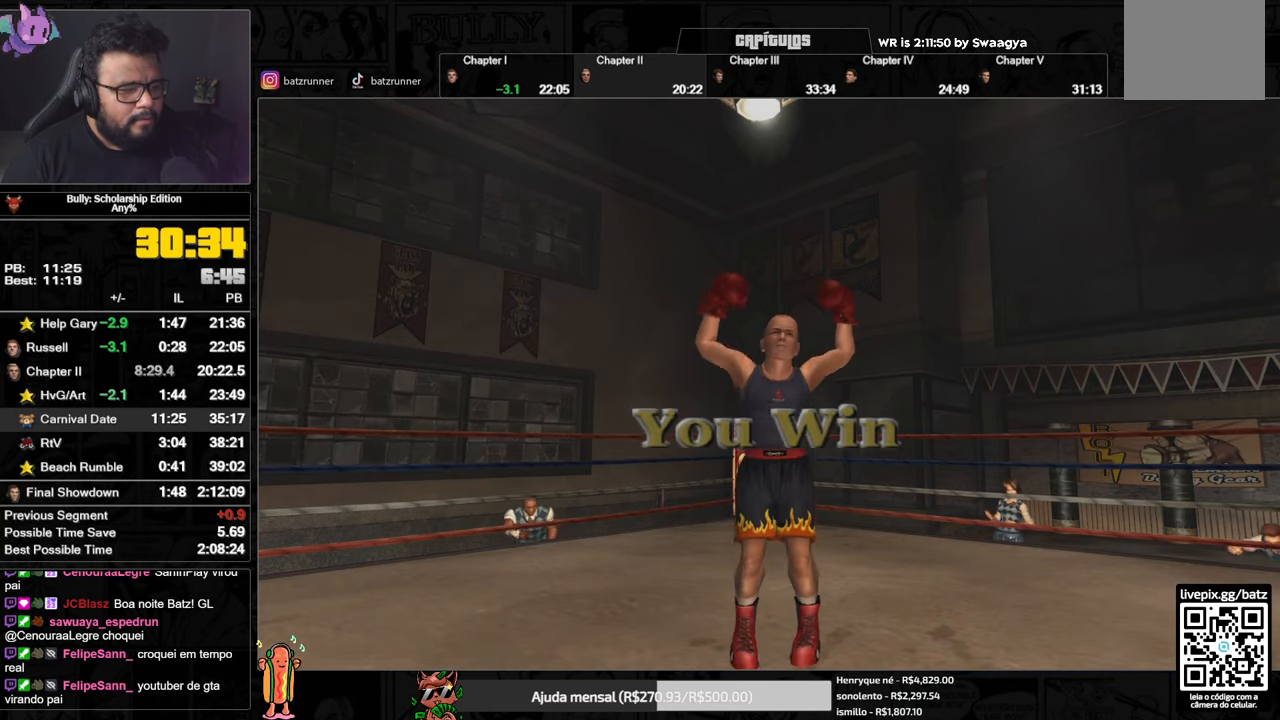
{"buttons": ["A"], "left_stick": "center", "right_stick": "center", "events": []}
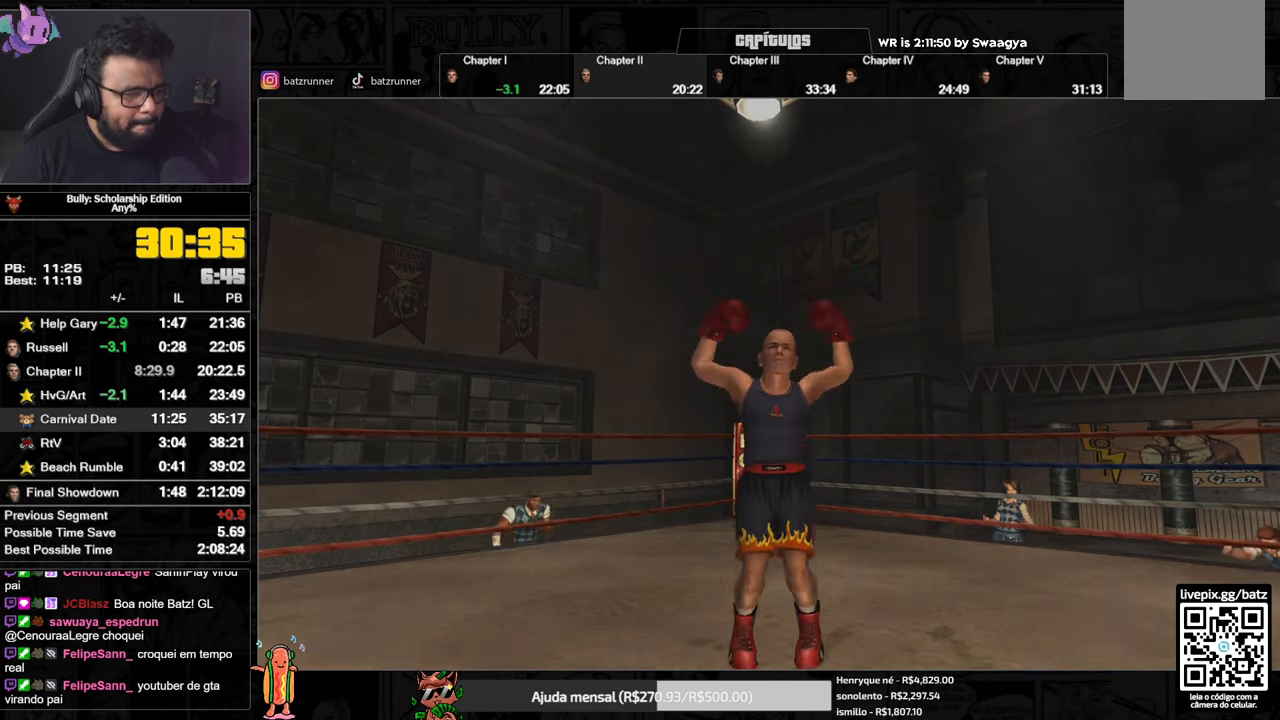
{"buttons": ["A"], "left_stick": "center", "right_stick": "center", "events": []}
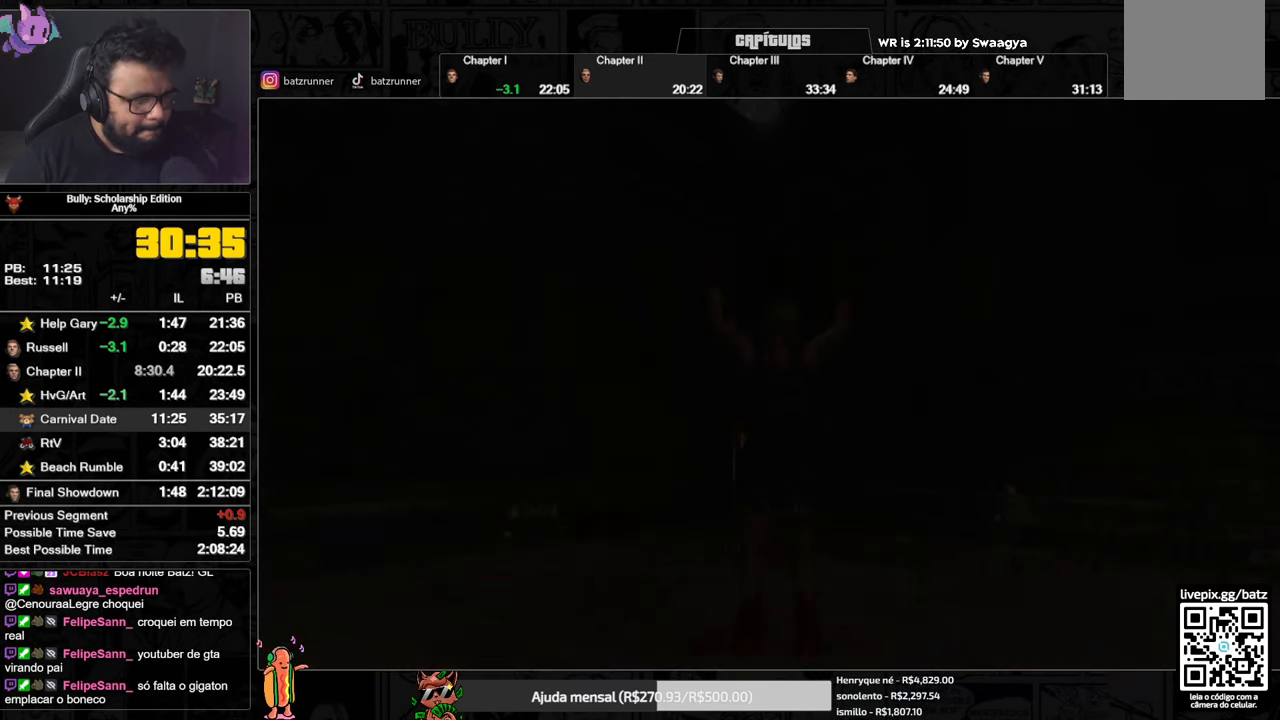
{"buttons": ["A"], "left_stick": "center", "right_stick": "center", "events": []}
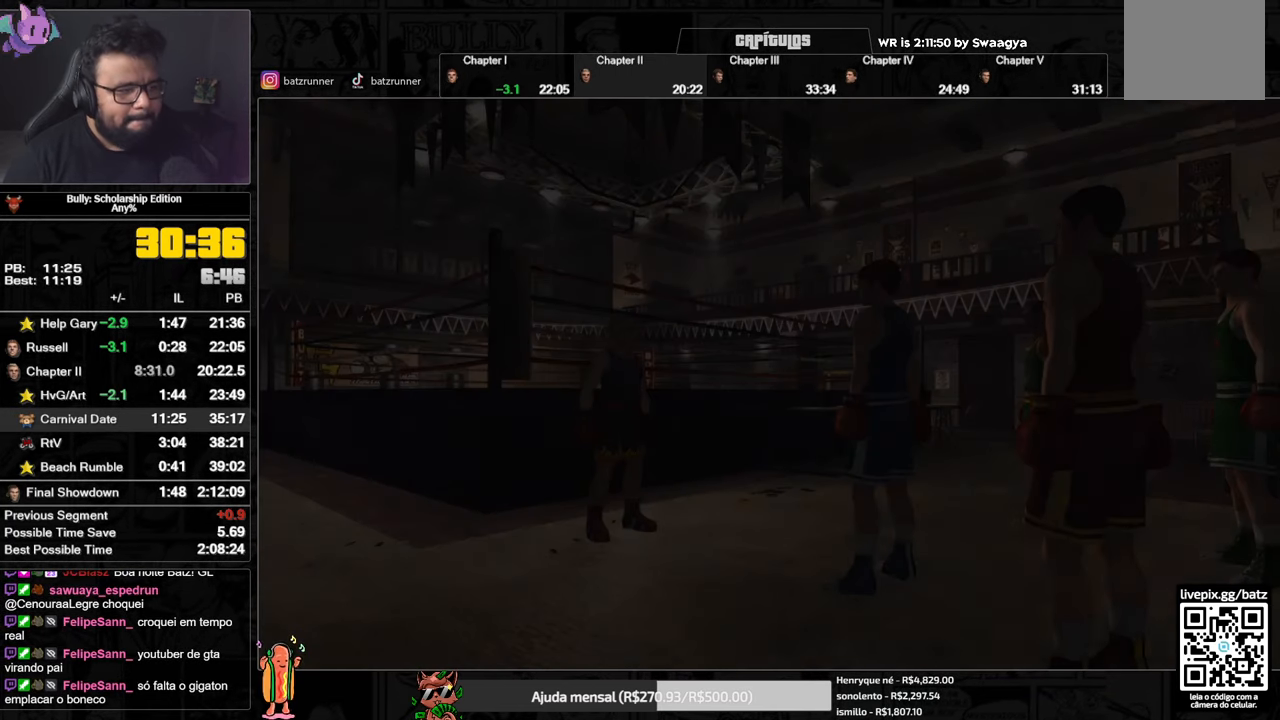
{"buttons": ["A"], "left_stick": "right", "right_stick": "center", "events": [[250, "left_stick", "left"], [433, "left_stick", "right"]]}
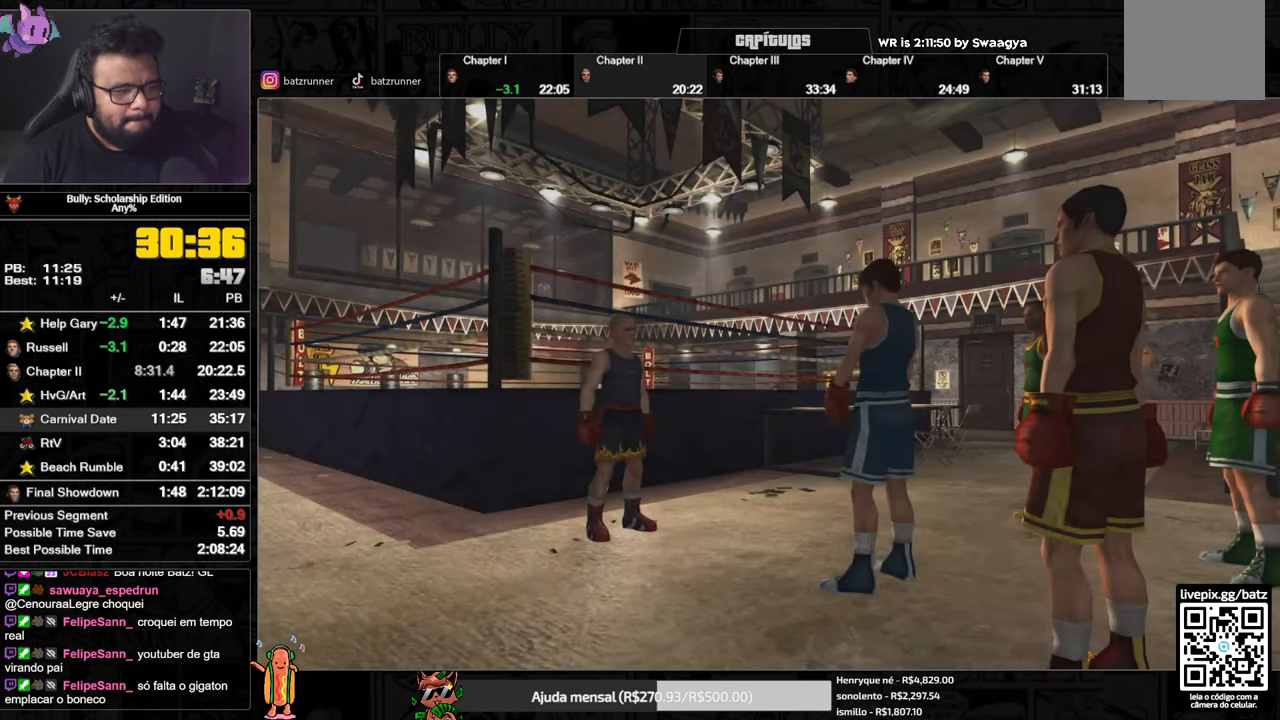
{"buttons": ["A"], "left_stick": "down-left", "right_stick": "center", "events": [[50, "left_stick", "left"], [184, "left_stick", "right"], [317, "left_stick", "down-left"]]}
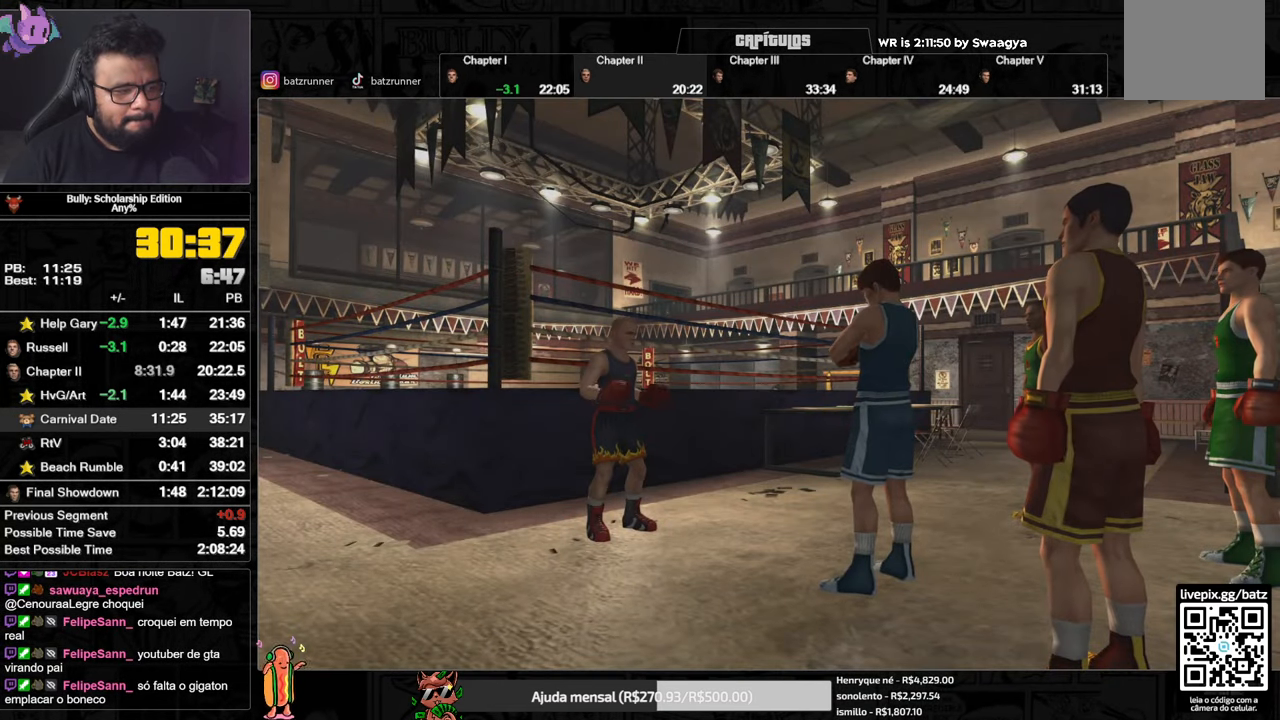
{"buttons": ["A"], "left_stick": "center", "right_stick": "center", "events": [[33, "left_stick", "down-right"], [233, "left_stick", "center"]]}
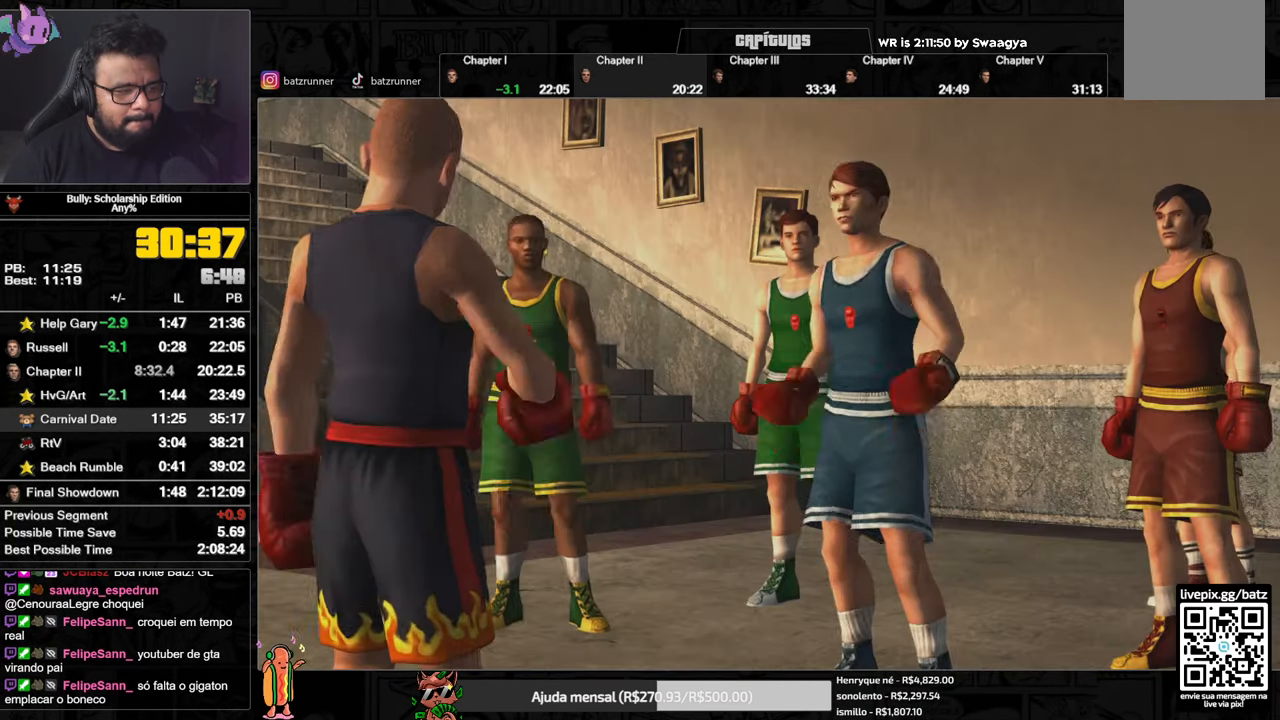
{"buttons": ["A"], "left_stick": "center", "right_stick": "center", "events": []}
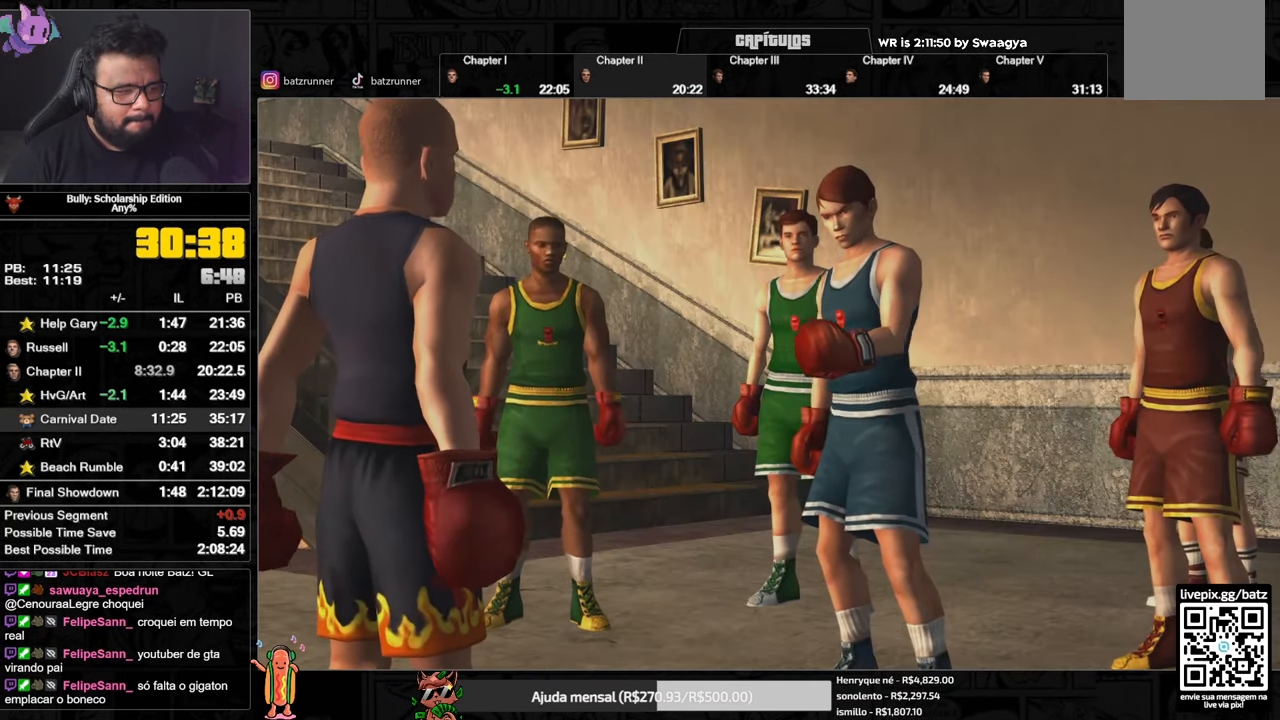
{"buttons": ["A"], "left_stick": "center", "right_stick": "center", "events": []}